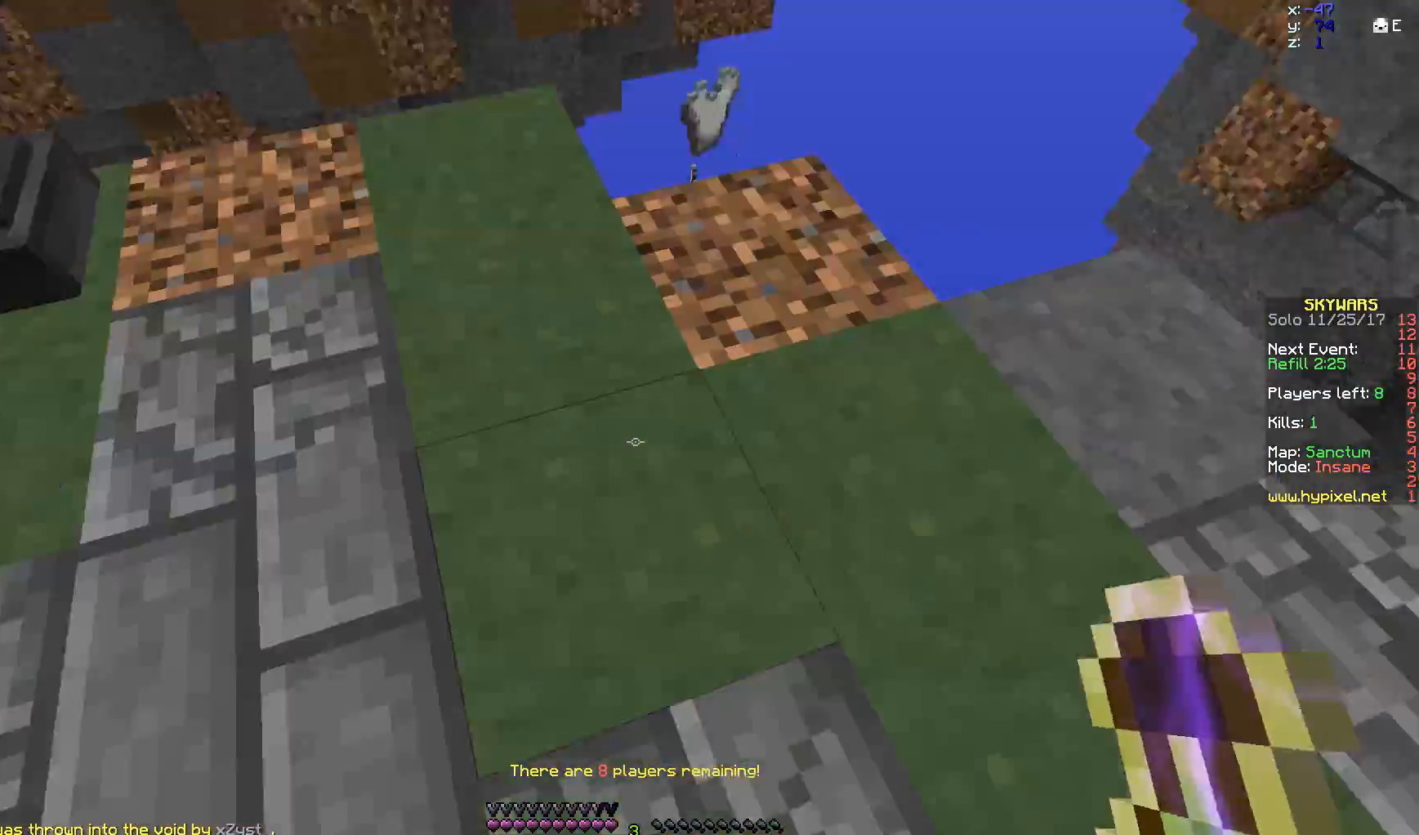
Gameplay with keyboard and mouse; each line is a JSON object with the keys and mouse buttons held at the frame after it. "events" lists presses ("down") and releases ("up") of "a", "d", "s", "space", "w", "mouse_left" and "mouse_right" between this image and that frame as [ms after this image, input, new state], when the widget could be followed in between. "mouse_left", "mouse_right" = the "left", "right" buttons of the "mouse" list. No other keys are recorded. Fast repeated clicks can show as one long hold. Mouse movement is not recorded.
{"keys": ["s"], "mouse": ["right"], "events": [[67, "mouse_right", "down"], [167, "mouse_right", "up"], [217, "mouse_right", "down"], [217, "s", "down"], [367, "mouse_right", "up"], [417, "mouse_right", "down"]]}
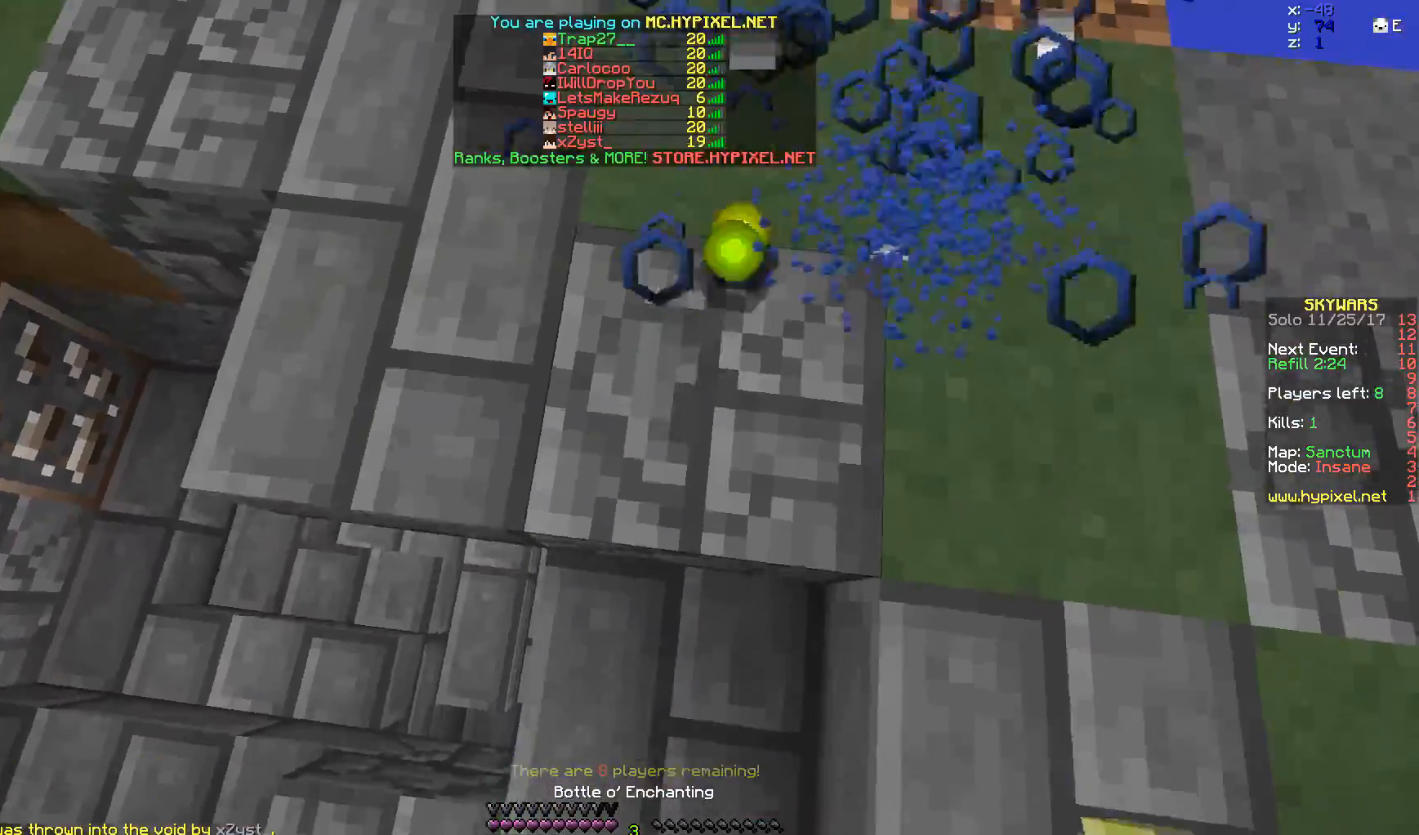
{"keys": ["s"], "mouse": ["right"], "events": [[33, "mouse_right", "up"], [33, "s", "up"], [83, "mouse_right", "down"], [133, "d", "down"], [183, "mouse_right", "up"], [217, "mouse_right", "down"], [317, "mouse_right", "up"], [367, "d", "up"], [367, "mouse_right", "down"], [367, "s", "down"]]}
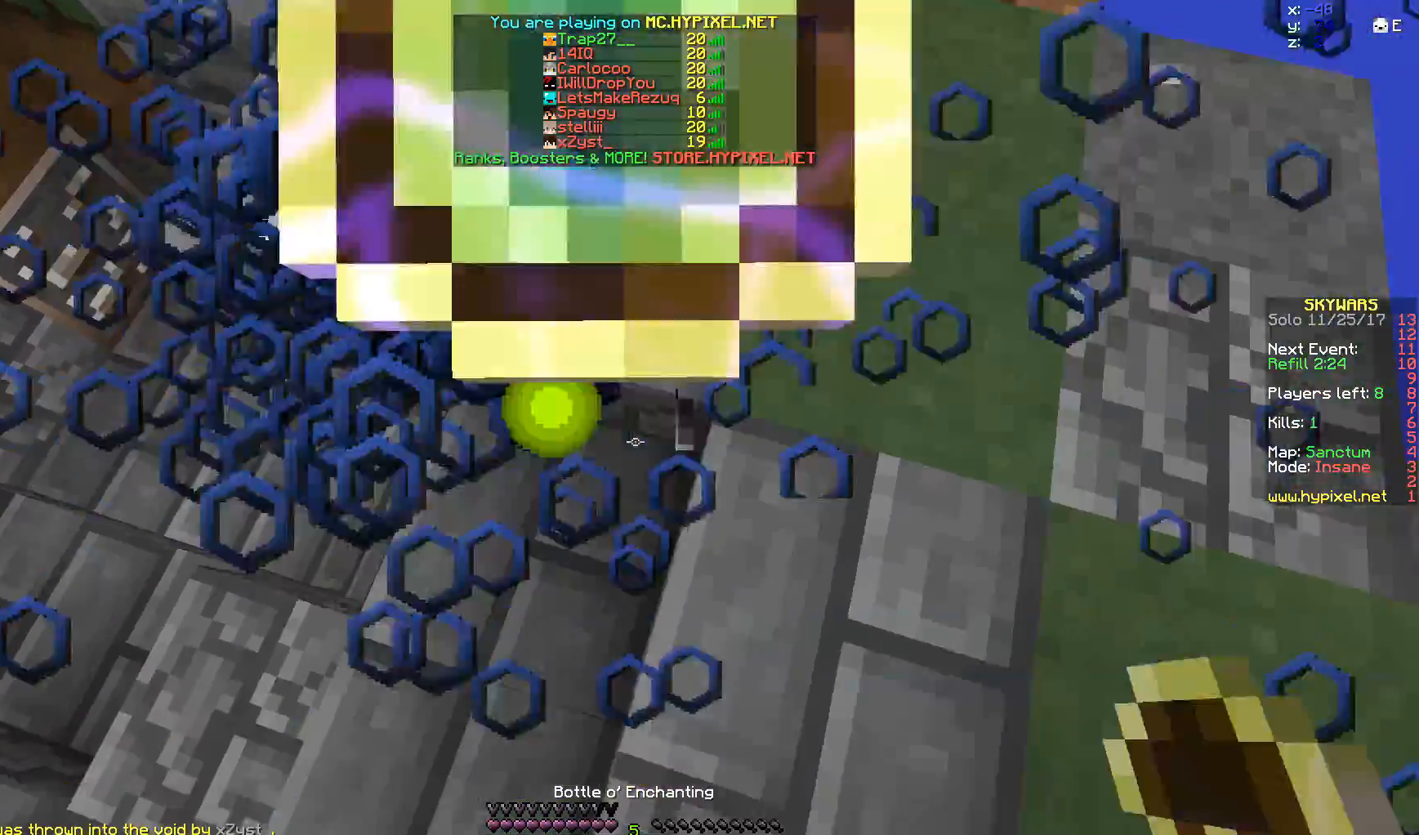
{"keys": [], "mouse": ["right"], "events": [[17, "a", "down"], [17, "mouse_right", "up"], [117, "a", "up"], [117, "s", "up"], [167, "mouse_right", "down"], [233, "mouse_right", "up"], [317, "mouse_right", "down"], [417, "mouse_right", "up"], [467, "mouse_right", "down"]]}
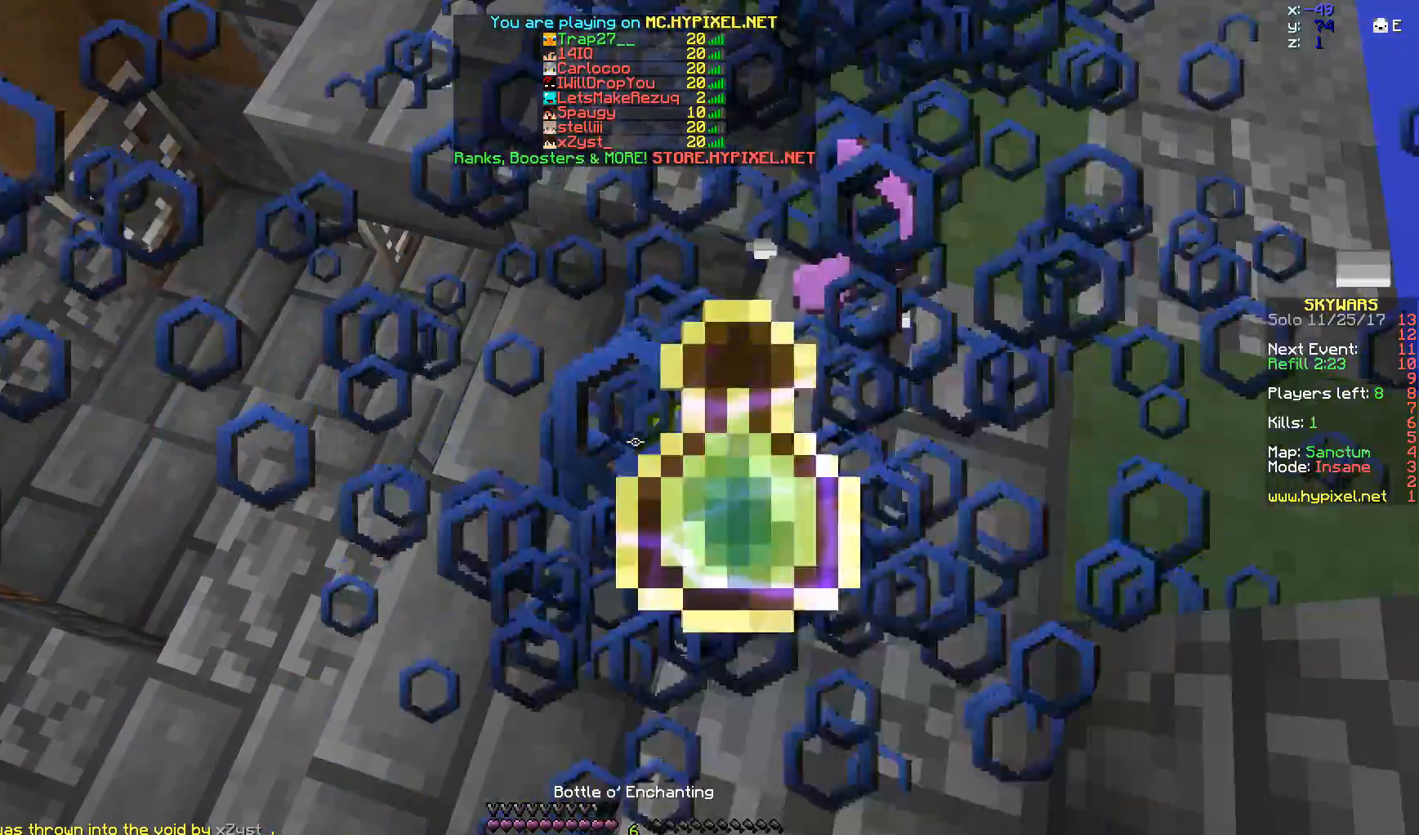
{"keys": ["w"], "mouse": [], "events": [[17, "mouse_right", "up"], [117, "mouse_right", "down"], [167, "w", "down"], [467, "mouse_right", "up"]]}
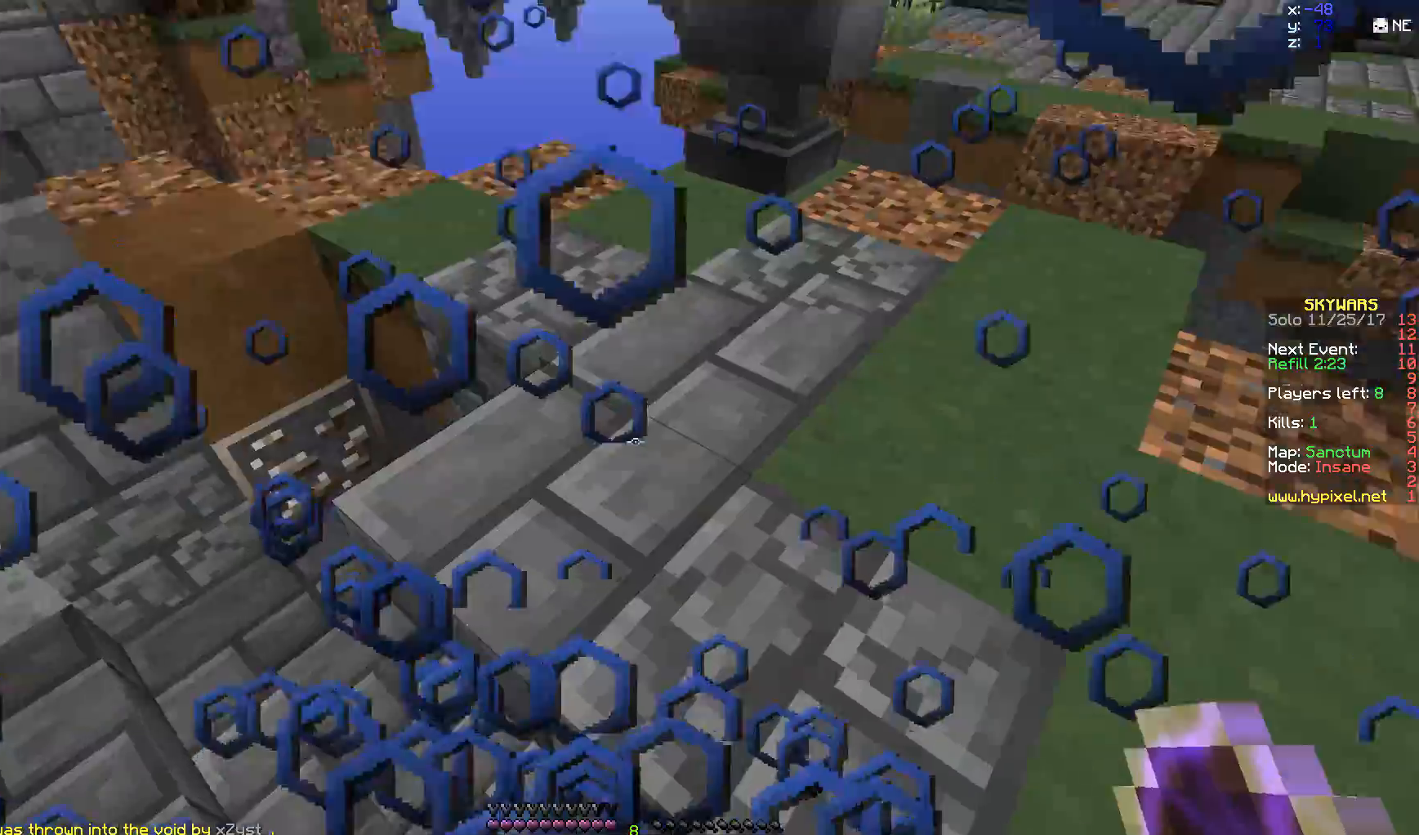
{"keys": [], "mouse": [], "events": [[233, "mouse_right", "down"], [317, "mouse_right", "up"], [433, "w", "up"]]}